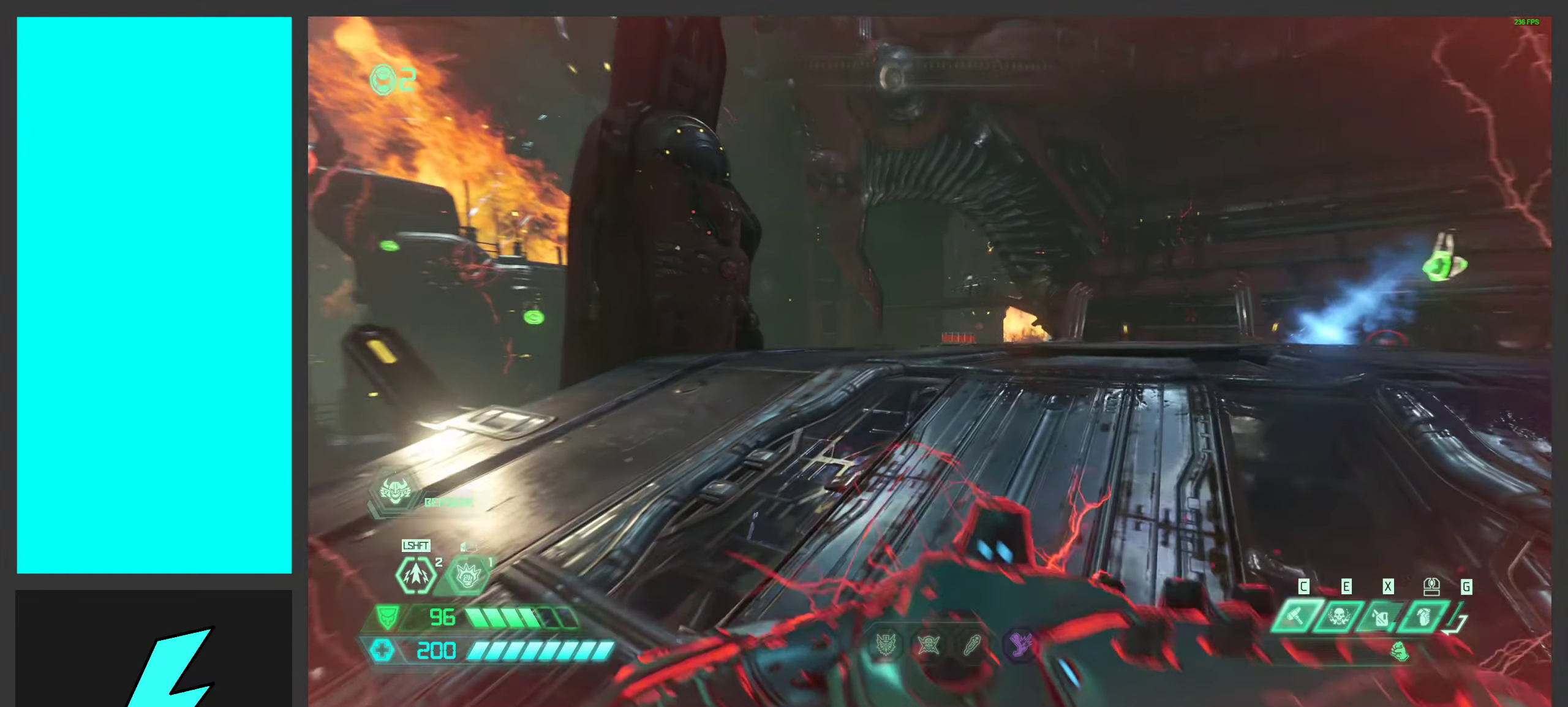
Gameplay with keyboard and mouse; each line is a JSON object with the keys and mouse buttons held at the frame after it. "events" lists presses ("down") and releases ("up") of ".", "/", "0", "1", "2", "3", "4", "5", "6", "7", "8", "9", "a", "alt_l", "alt_r", "b", "c", "caps_lock", "comma", "ctrl", "d", "e", "equals", "f", "g", "h", "i", "j", "k", "l", "lbracket", "m", "minus", "n", "o", "p", "q", "quote", "r", "rbracket", "s", "semicolon", "shift", "space", "super_l", "super_r", "t", "tab", "tilde", "u", "v", "w", "x", "y", "z", "mouse_left", "mouse_wheel", "mouse_right", "mouse_mb4" and "mouse_mb5" between this image and that frame as [ms after this image, input, new state], when the widget could be followed in between. "mouse_left", "mouse_wheel", "mouse_right", "mouse_mb4", "mouse_mb5" = the "left", "wheel", "right", "mb4", "mb5" buttons of the "mouse" list. No other keys are recorded. "wheel" means that the mouse wheel is clicked or scrolled. Mouse movement is not recorded.
{"keys": [], "mouse": ["right"], "events": [[33, "mouse_left", "up"], [116, "mouse_right", "down"]]}
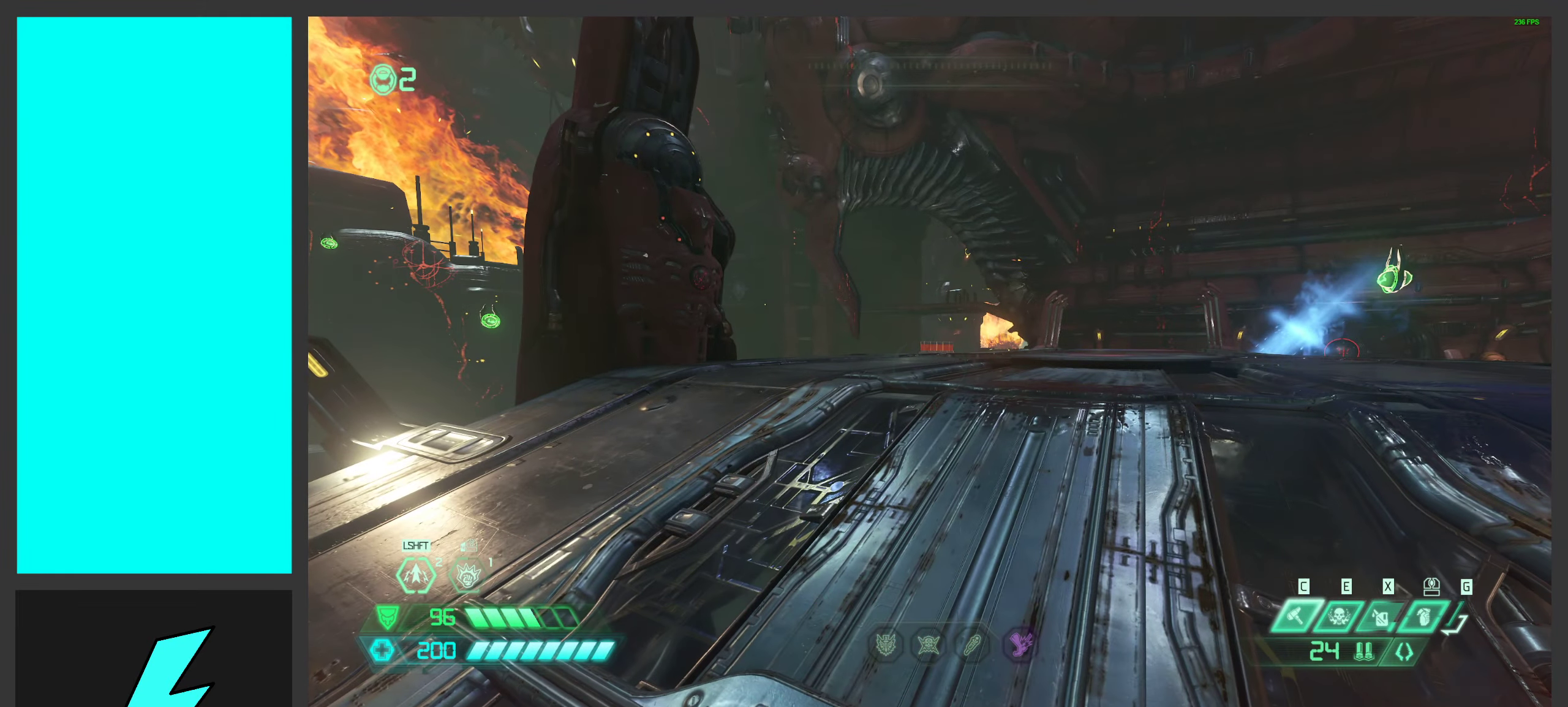
{"keys": ["d", "w"], "mouse": [], "events": [[133, "mouse_right", "up"], [300, "w", "down"], [450, "d", "down"]]}
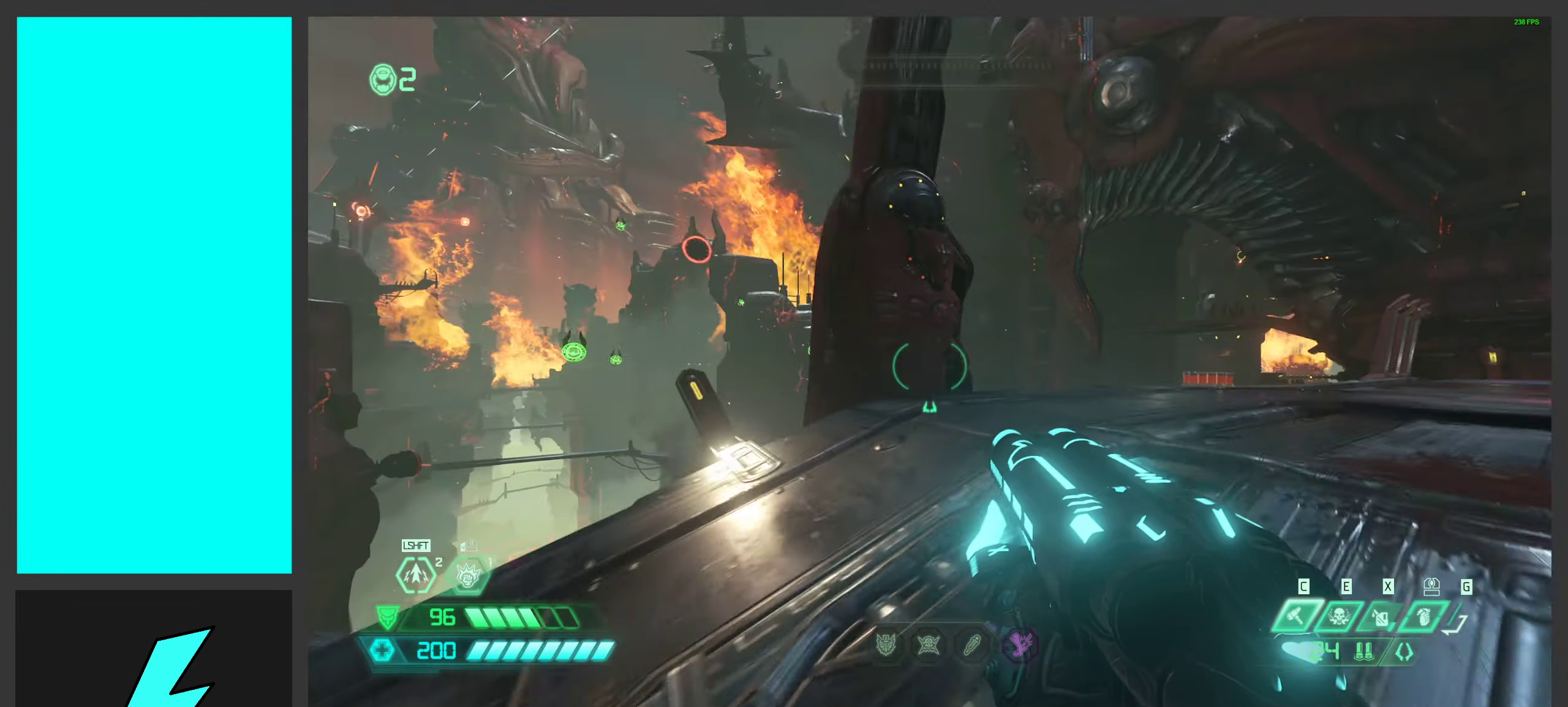
{"keys": ["d", "w"], "mouse": [], "events": []}
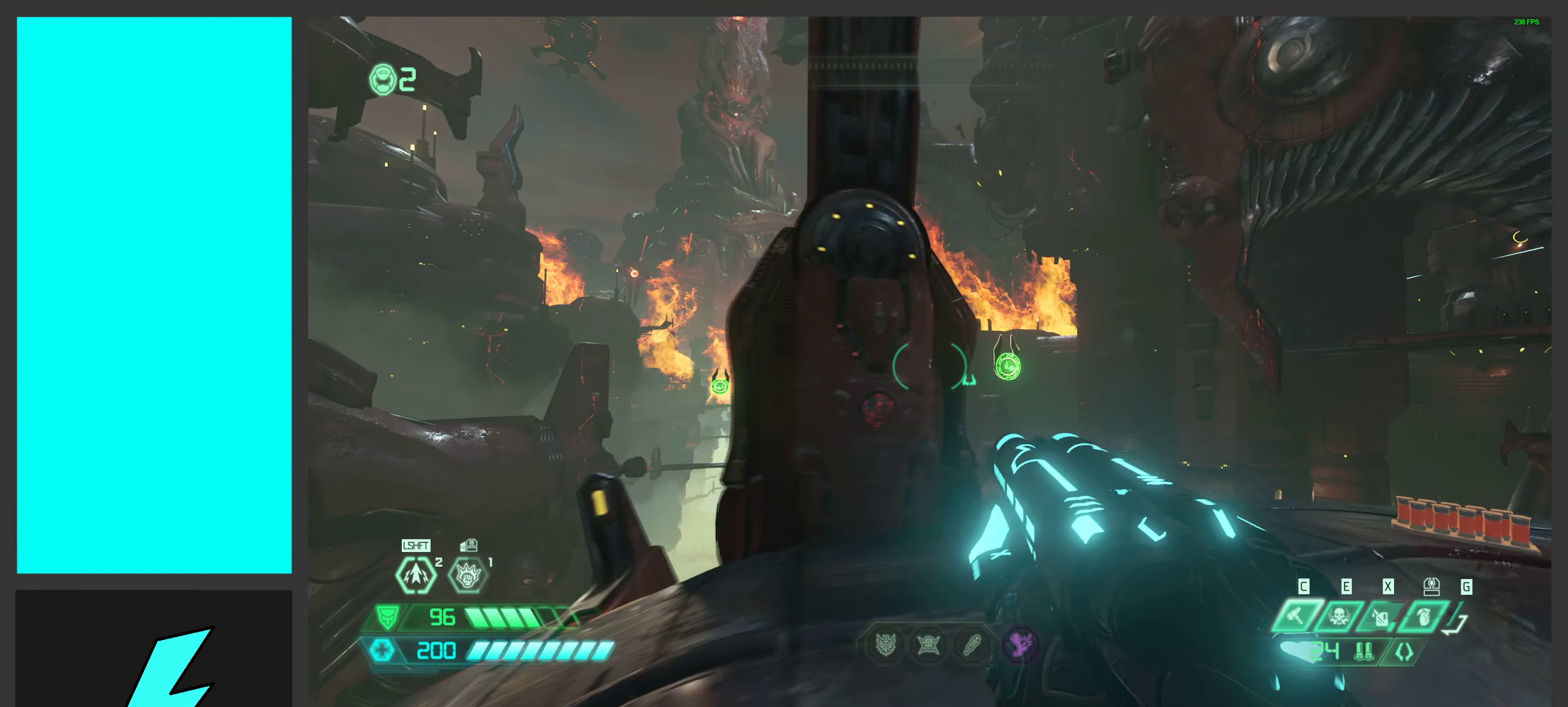
{"keys": ["space", "w"], "mouse": [], "events": [[367, "d", "up"], [433, "space", "down"]]}
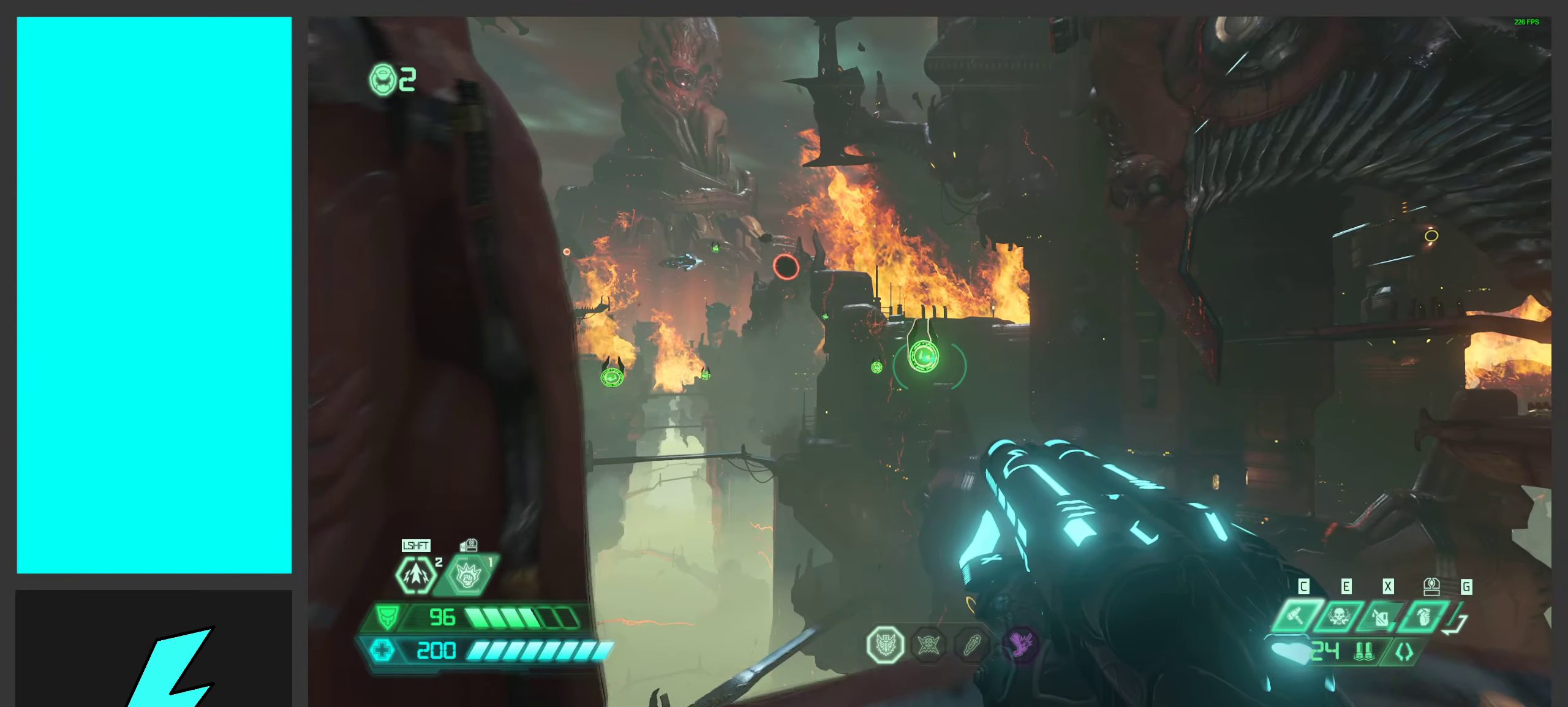
{"keys": ["a"], "mouse": [], "events": [[83, "mouse_right", "down"], [83, "space", "up"], [100, "a", "down"], [183, "w", "up"], [200, "mouse_right", "up"]]}
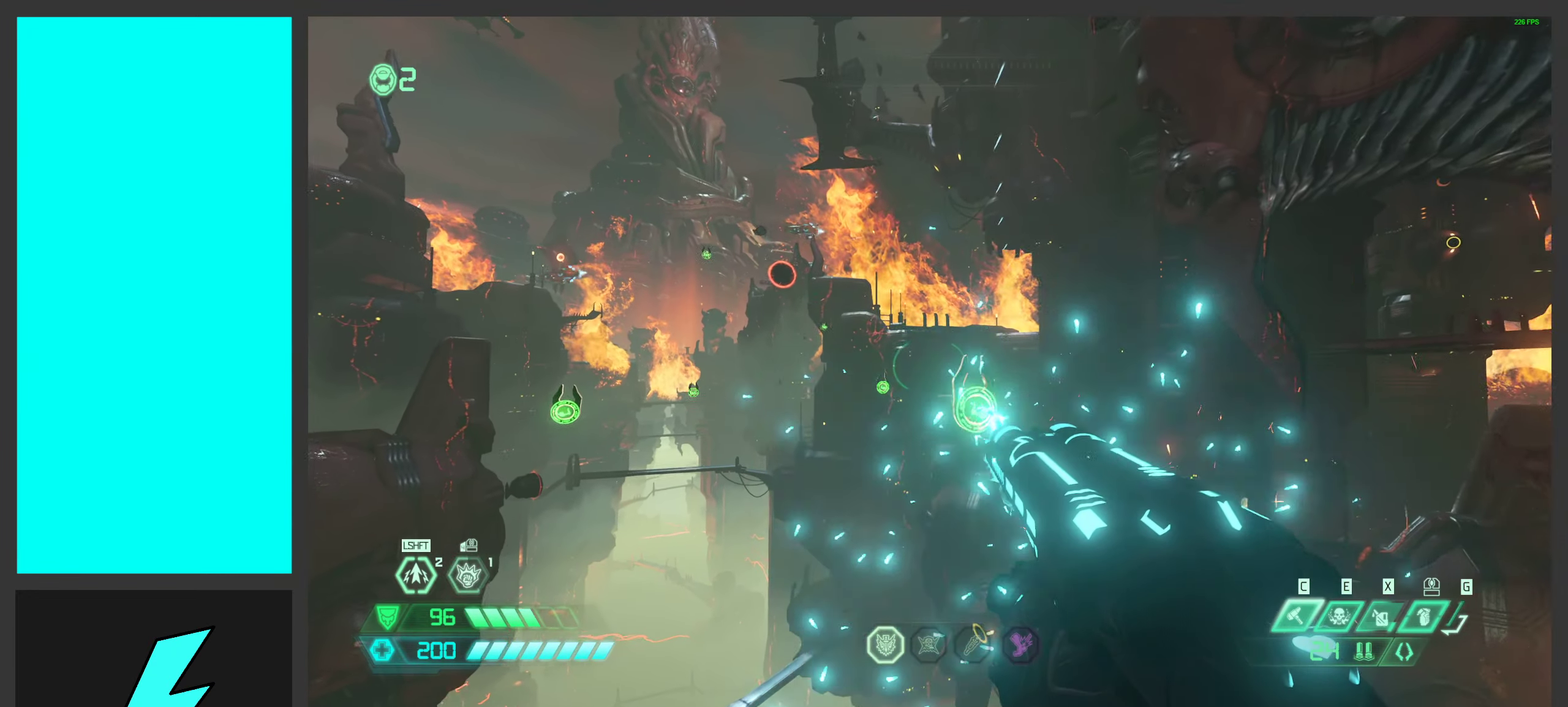
{"keys": ["w"], "mouse": [], "events": [[283, "w", "down"], [333, "a", "up"]]}
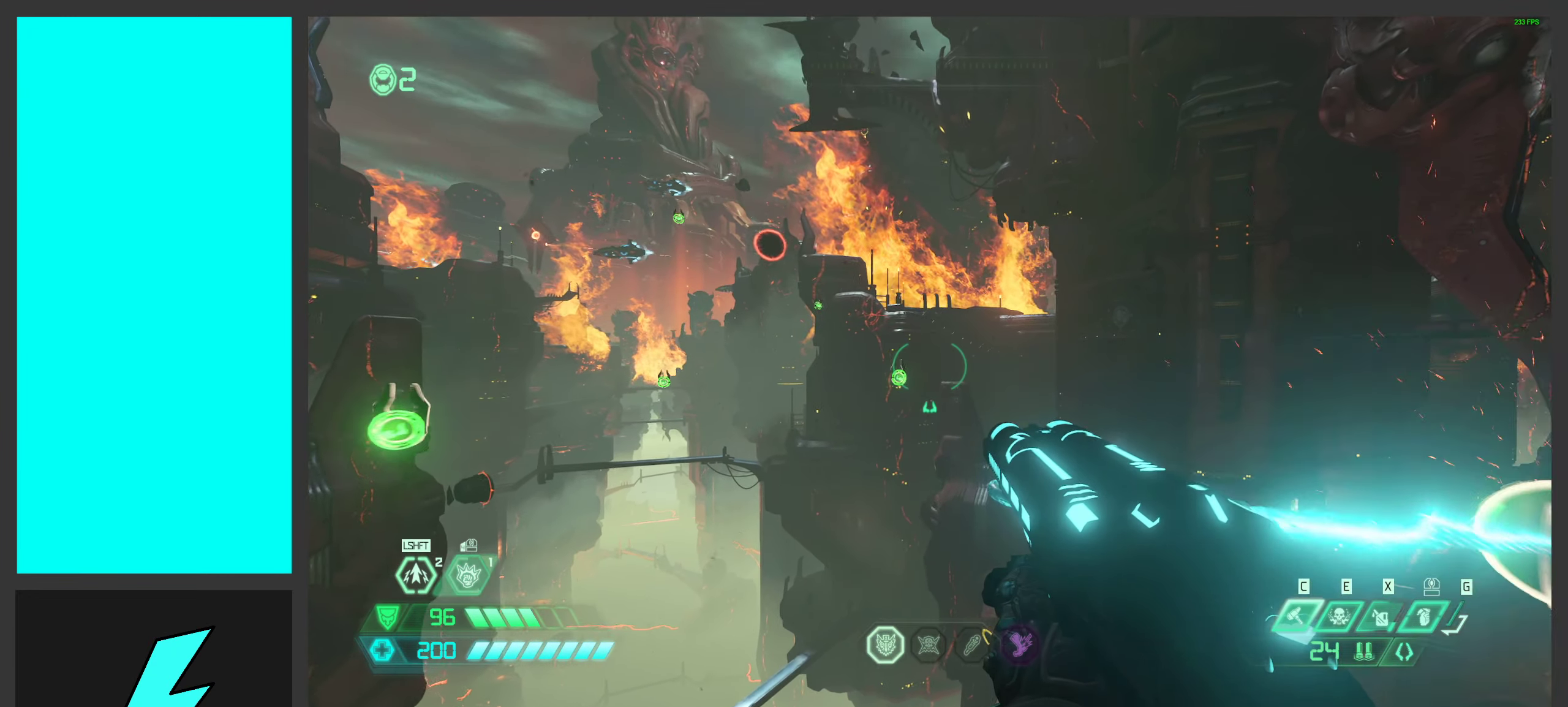
{"keys": ["w"], "mouse": [], "events": []}
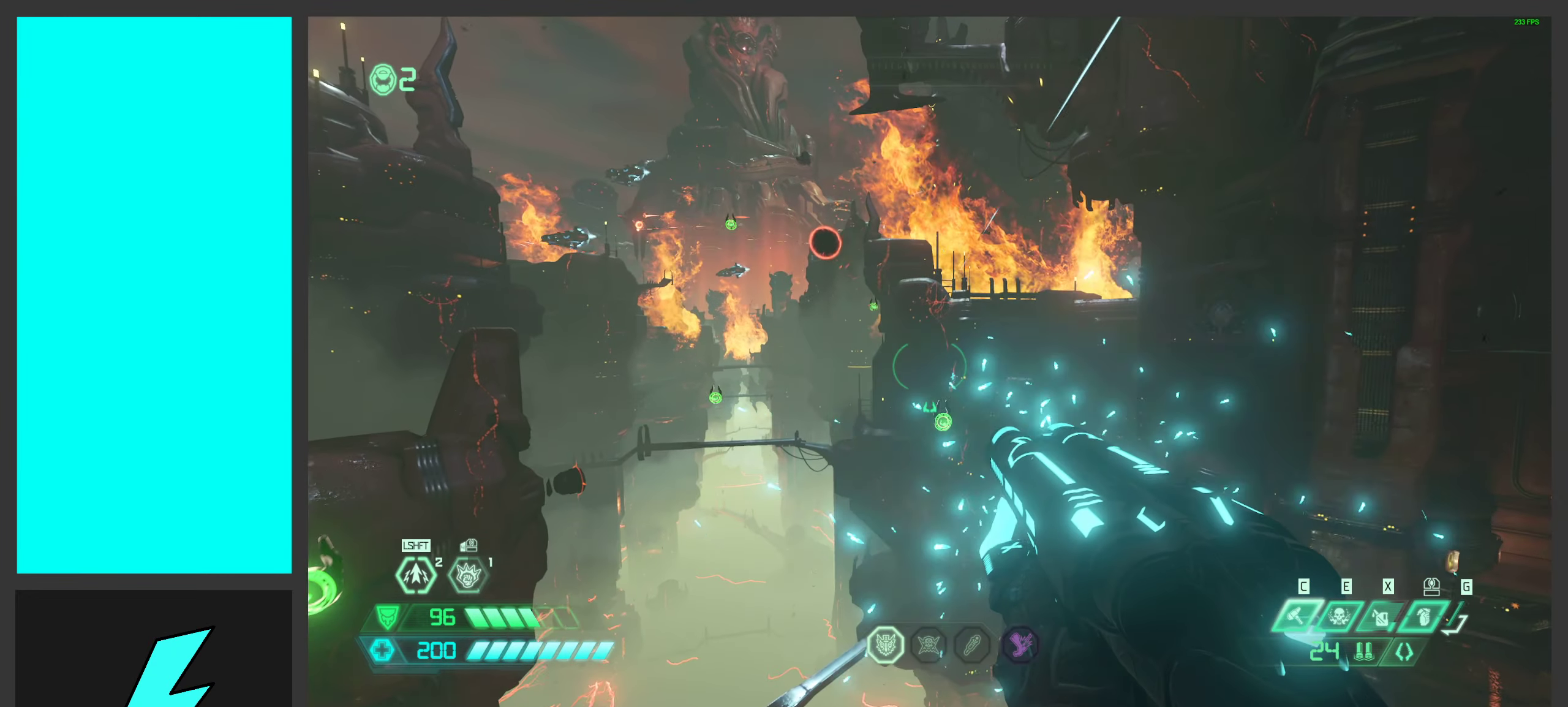
{"keys": ["w"], "mouse": [], "events": []}
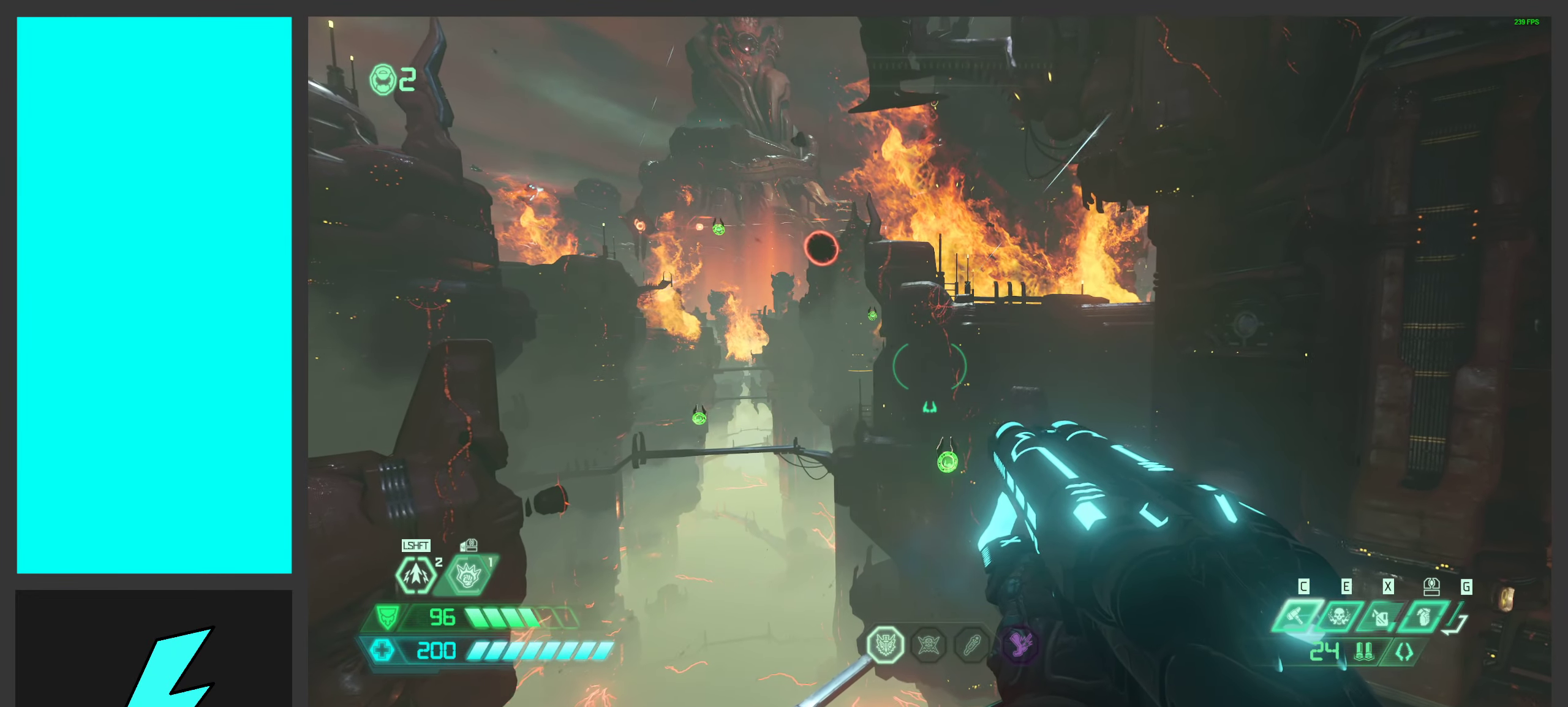
{"keys": ["w"], "mouse": [], "events": []}
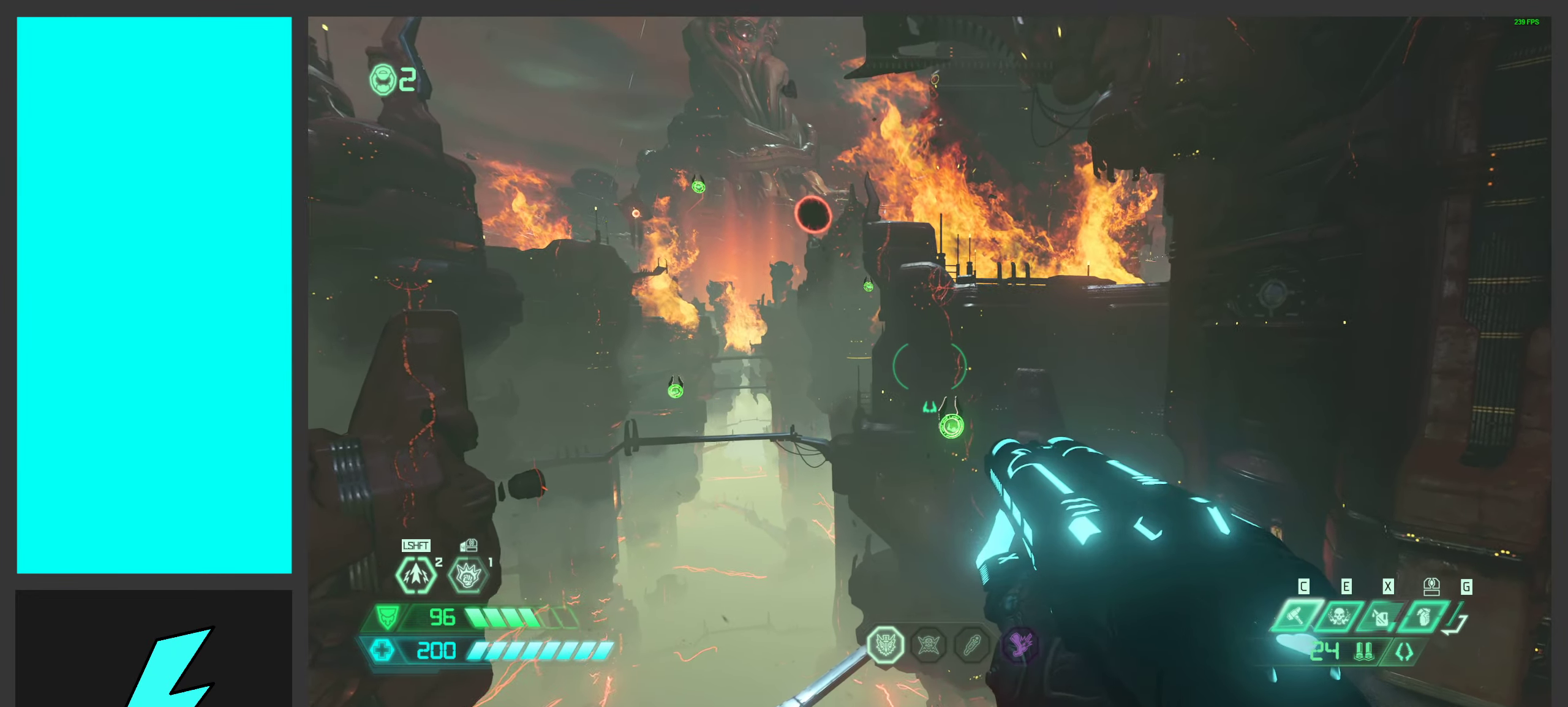
{"keys": ["a", "w"], "mouse": [], "events": [[150, "mouse_right", "down"], [233, "a", "down"], [300, "mouse_right", "up"]]}
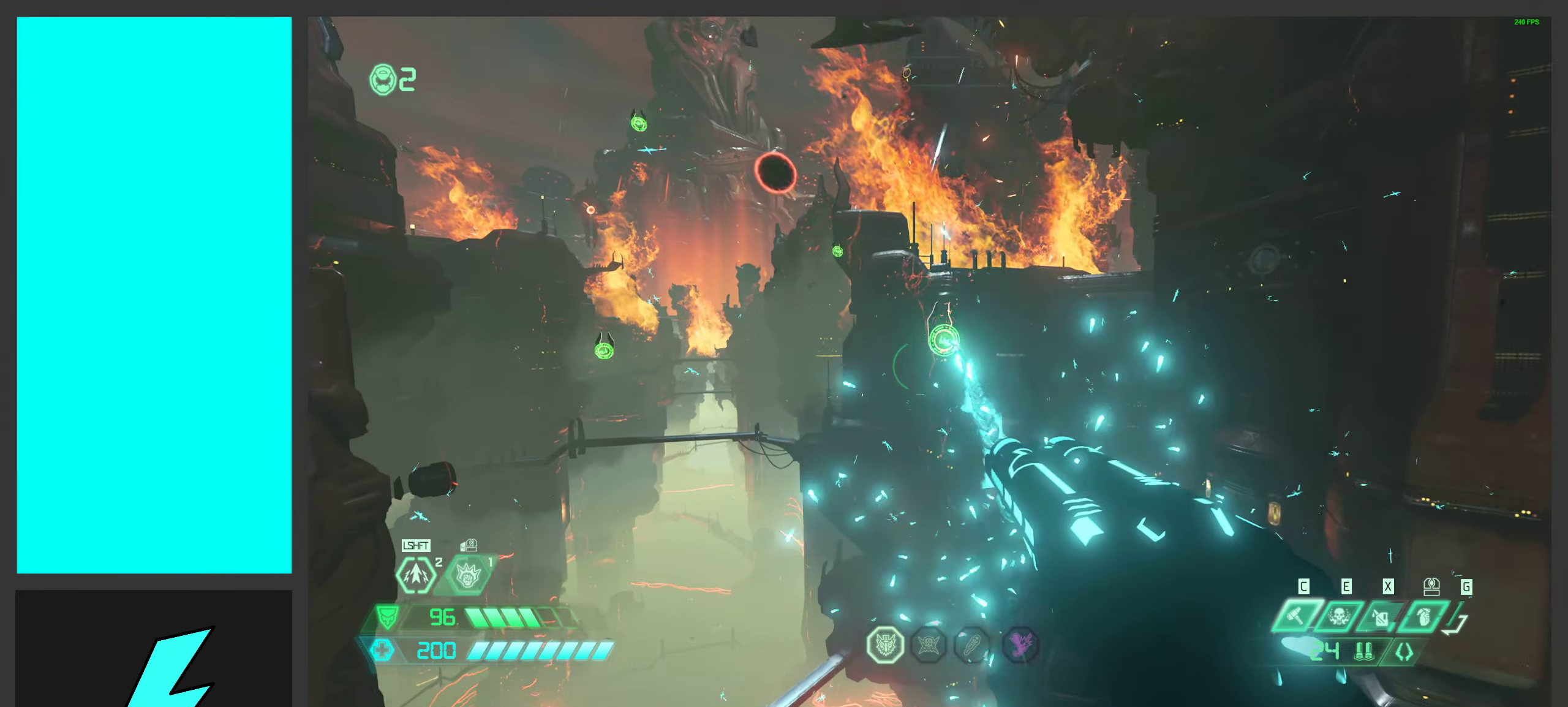
{"keys": ["a", "w"], "mouse": [], "events": []}
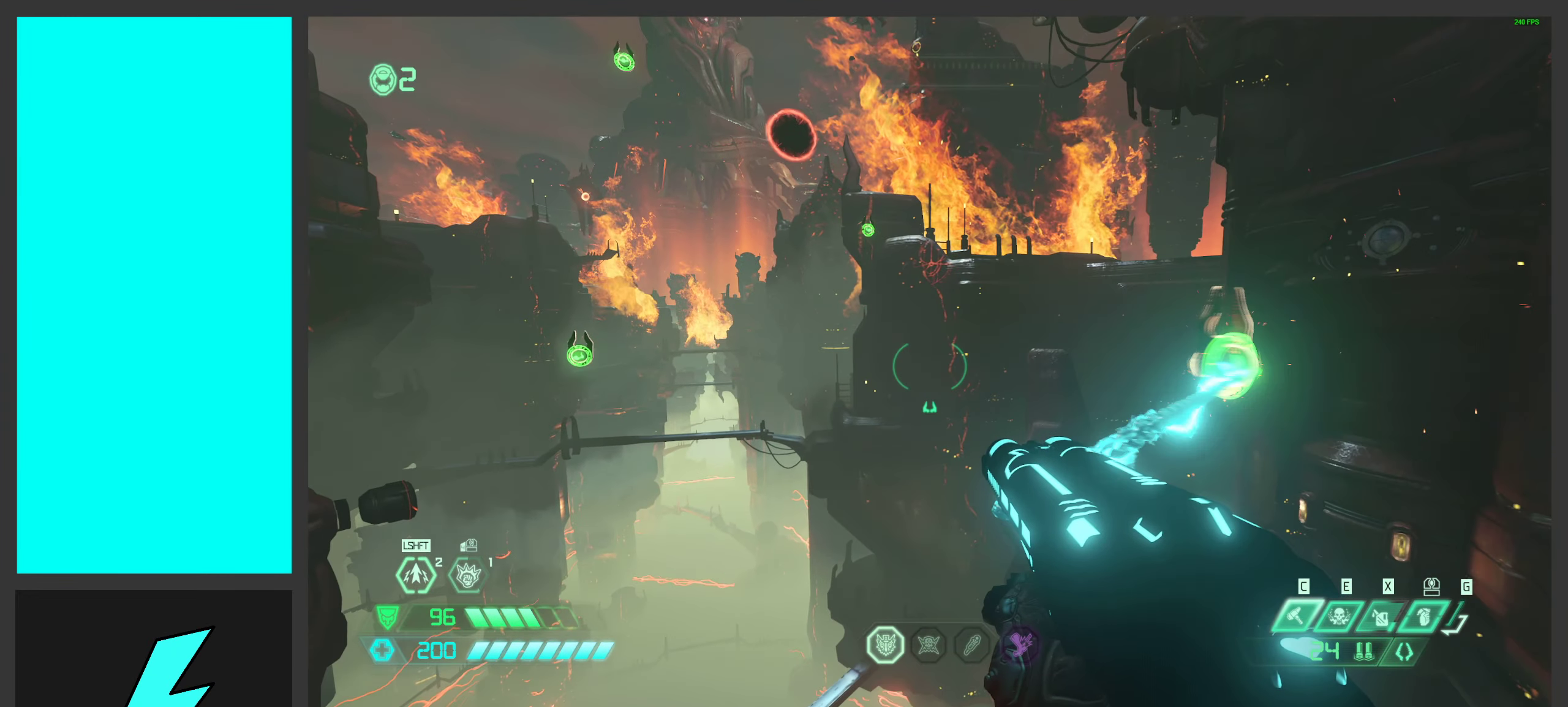
{"keys": ["a", "w"], "mouse": [], "events": []}
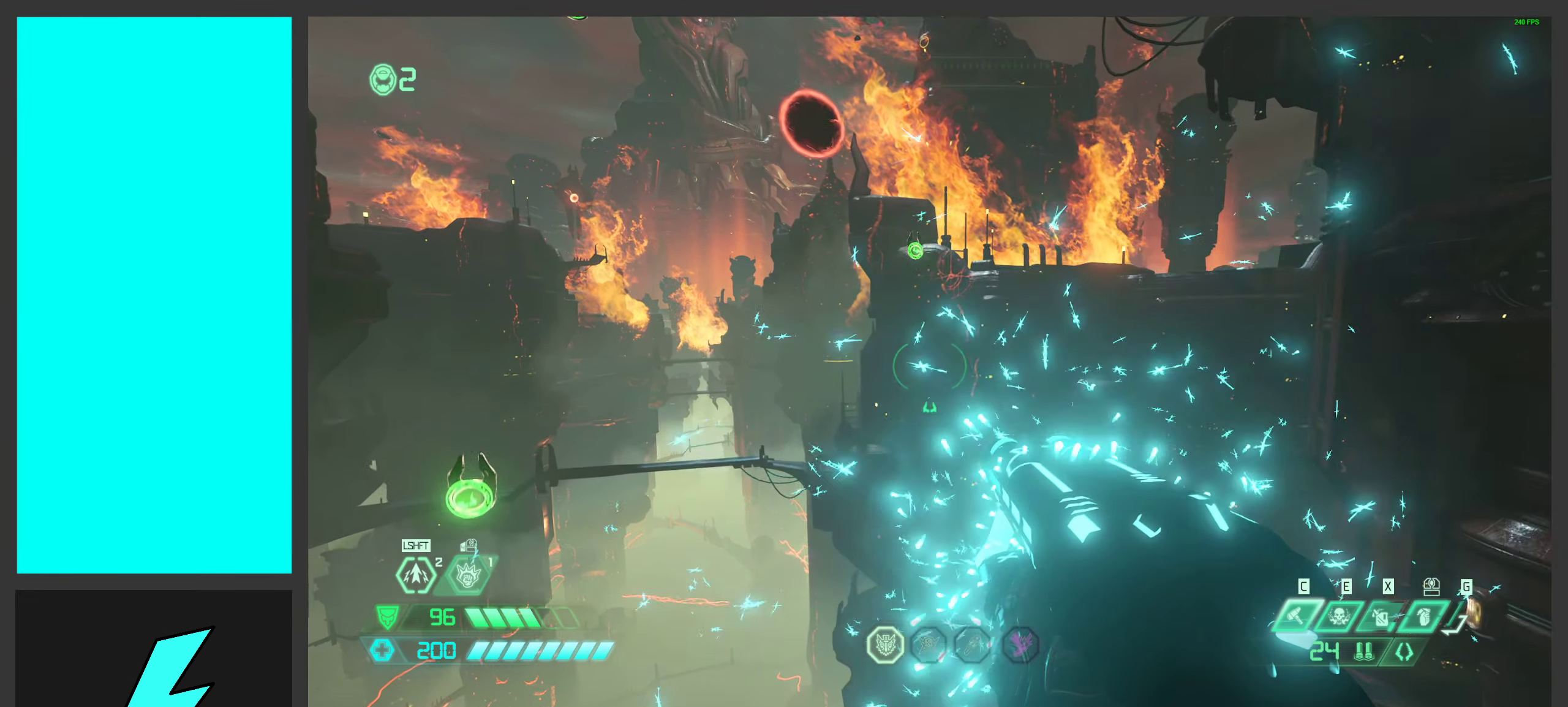
{"keys": ["w"], "mouse": [], "events": [[17, "a", "up"]]}
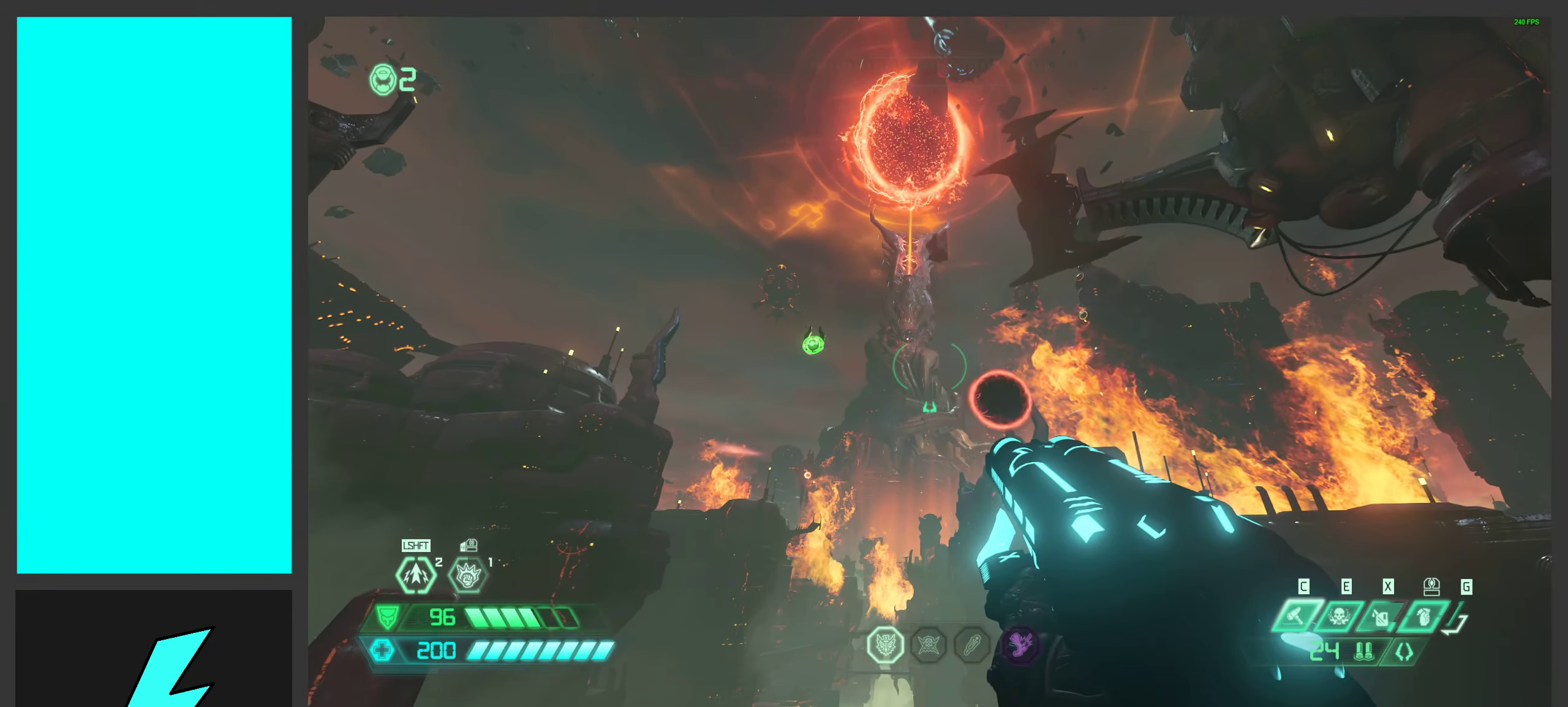
{"keys": ["w"], "mouse": [], "events": [[266, "space", "down"], [483, "space", "up"]]}
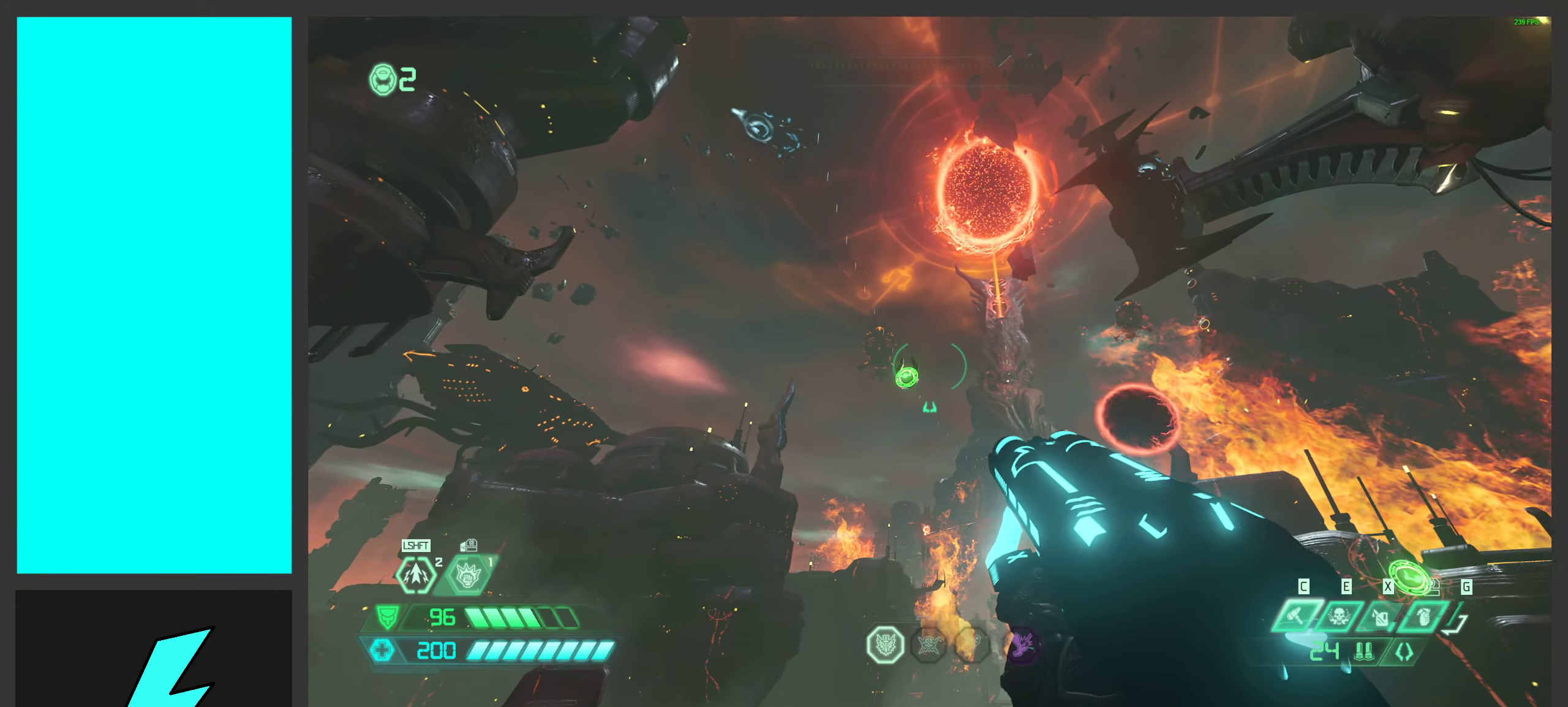
{"keys": ["w"], "mouse": [], "events": [[200, "d", "down"], [316, "d", "up"]]}
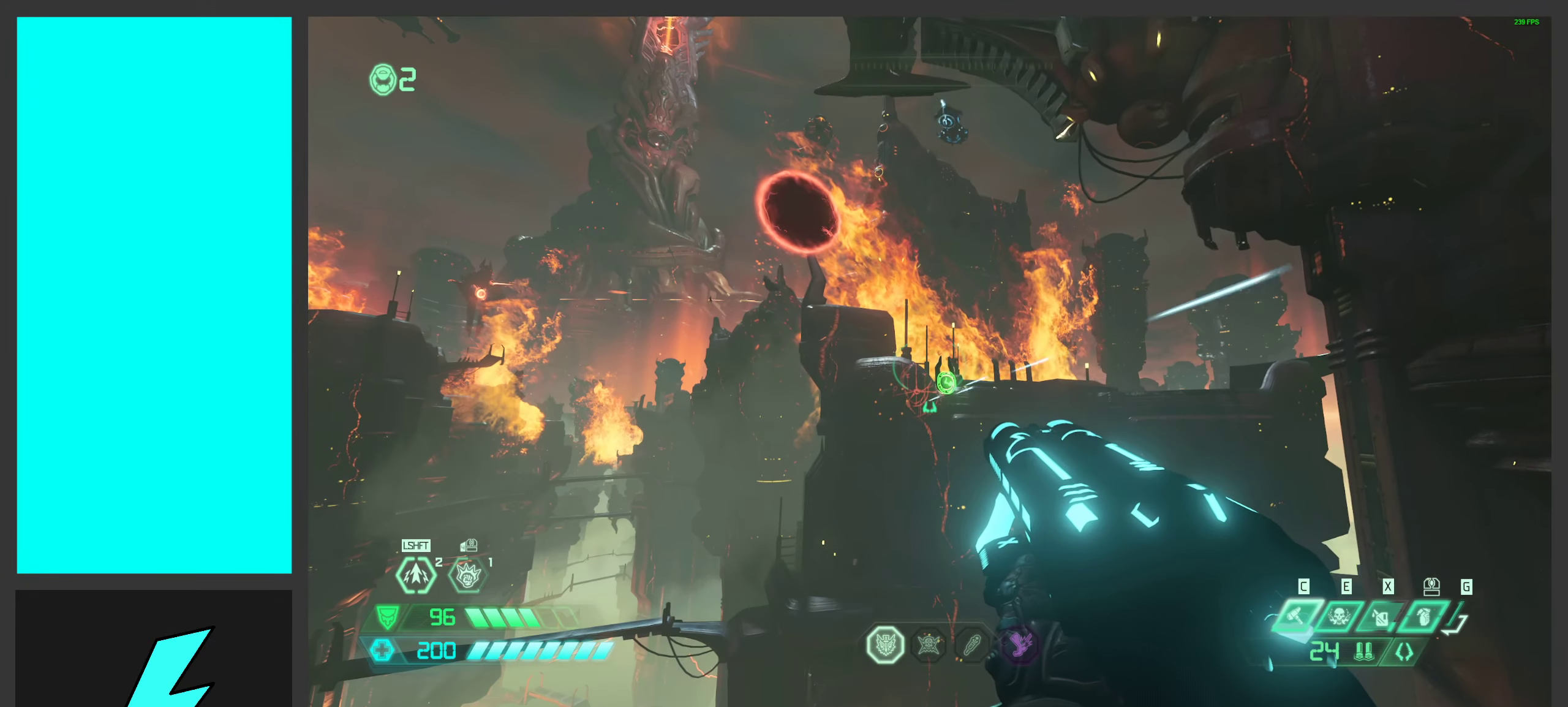
{"keys": ["w"], "mouse": [], "events": [[83, "shift", "down"], [216, "shift", "up"], [316, "mouse_right", "down"], [450, "mouse_right", "up"]]}
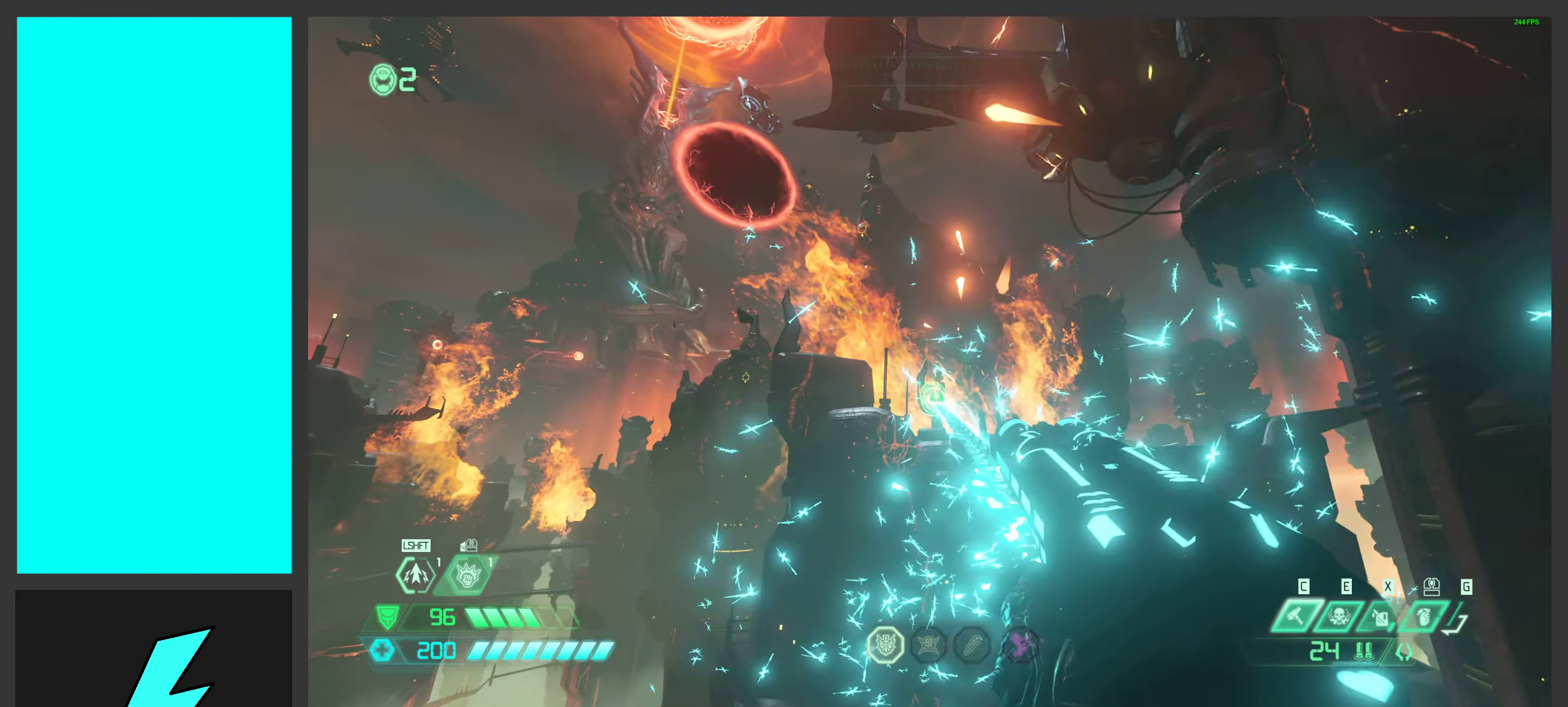
{"keys": [], "mouse": [], "events": [[50, "w", "up"], [66, "a", "down"], [183, "a", "up"]]}
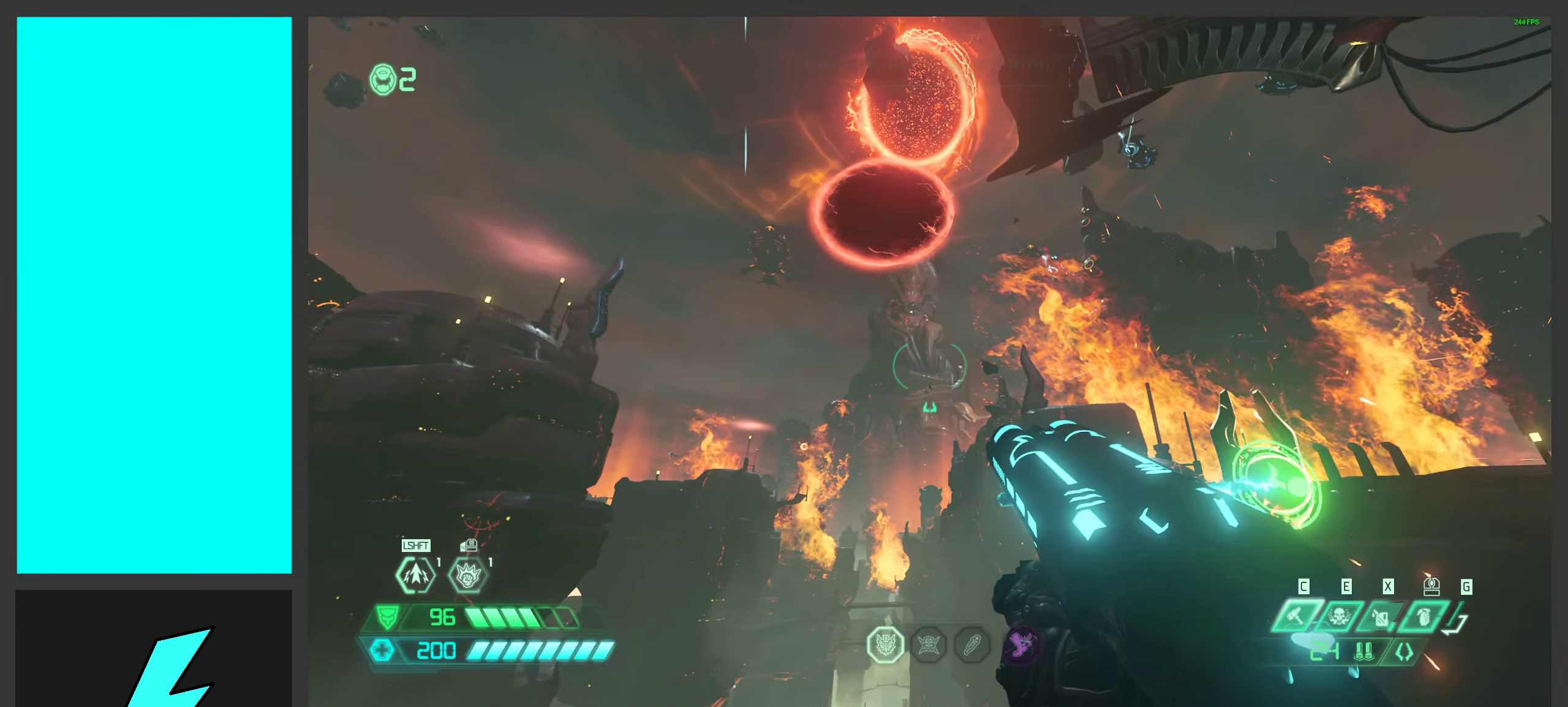
{"keys": ["a", "w"], "mouse": [], "events": [[200, "a", "down"], [300, "w", "down"]]}
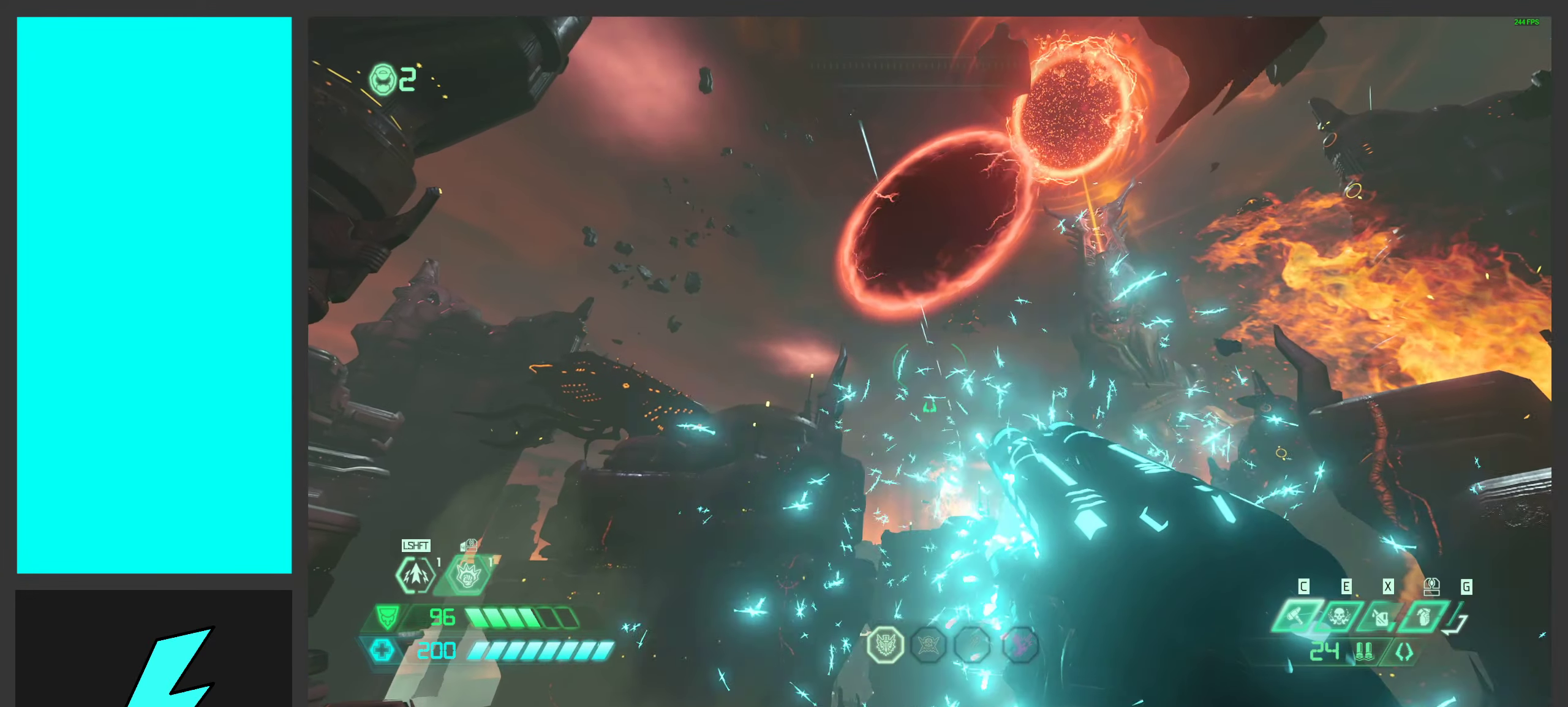
{"keys": ["w"], "mouse": [], "events": [[16, "a", "up"]]}
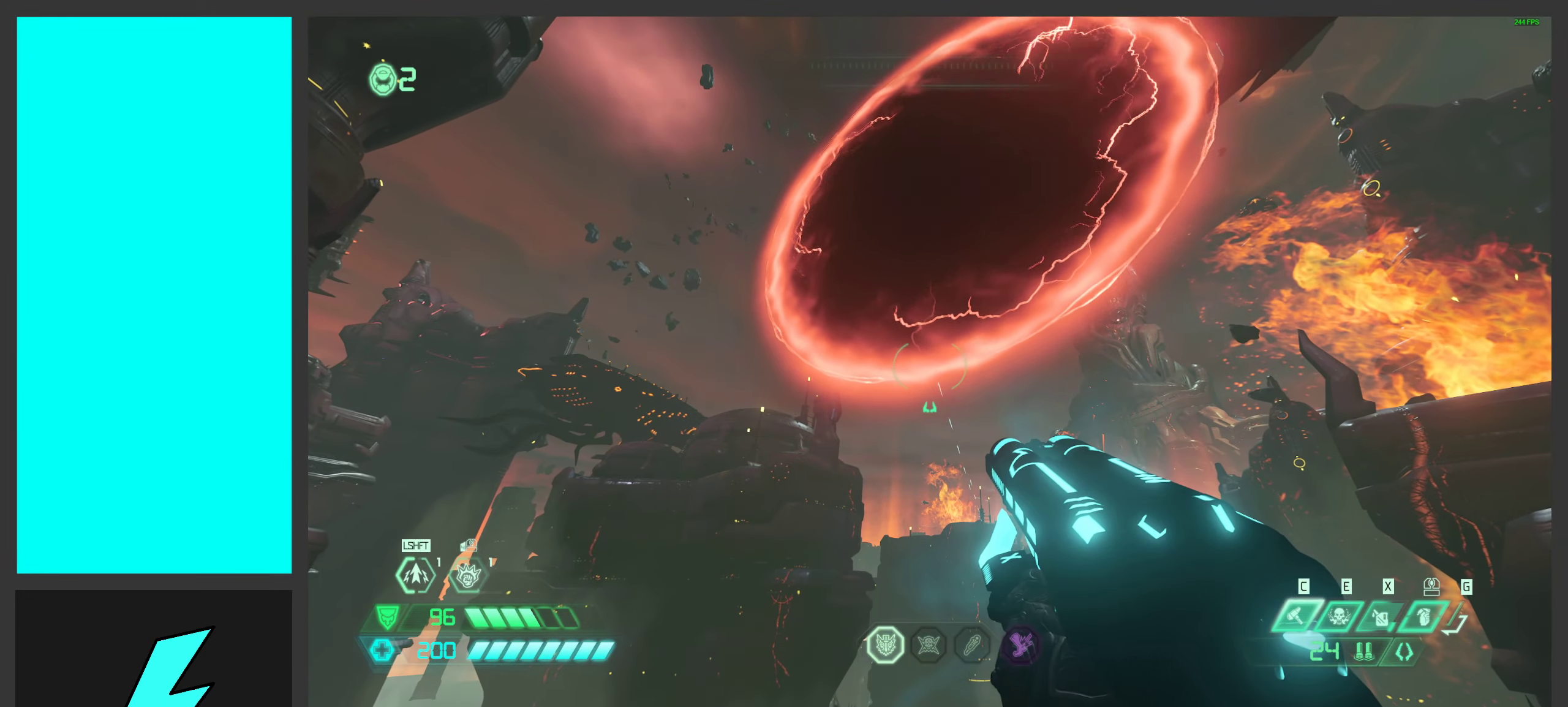
{"keys": ["w"], "mouse": [], "events": [[16, "space", "down"], [300, "space", "up"]]}
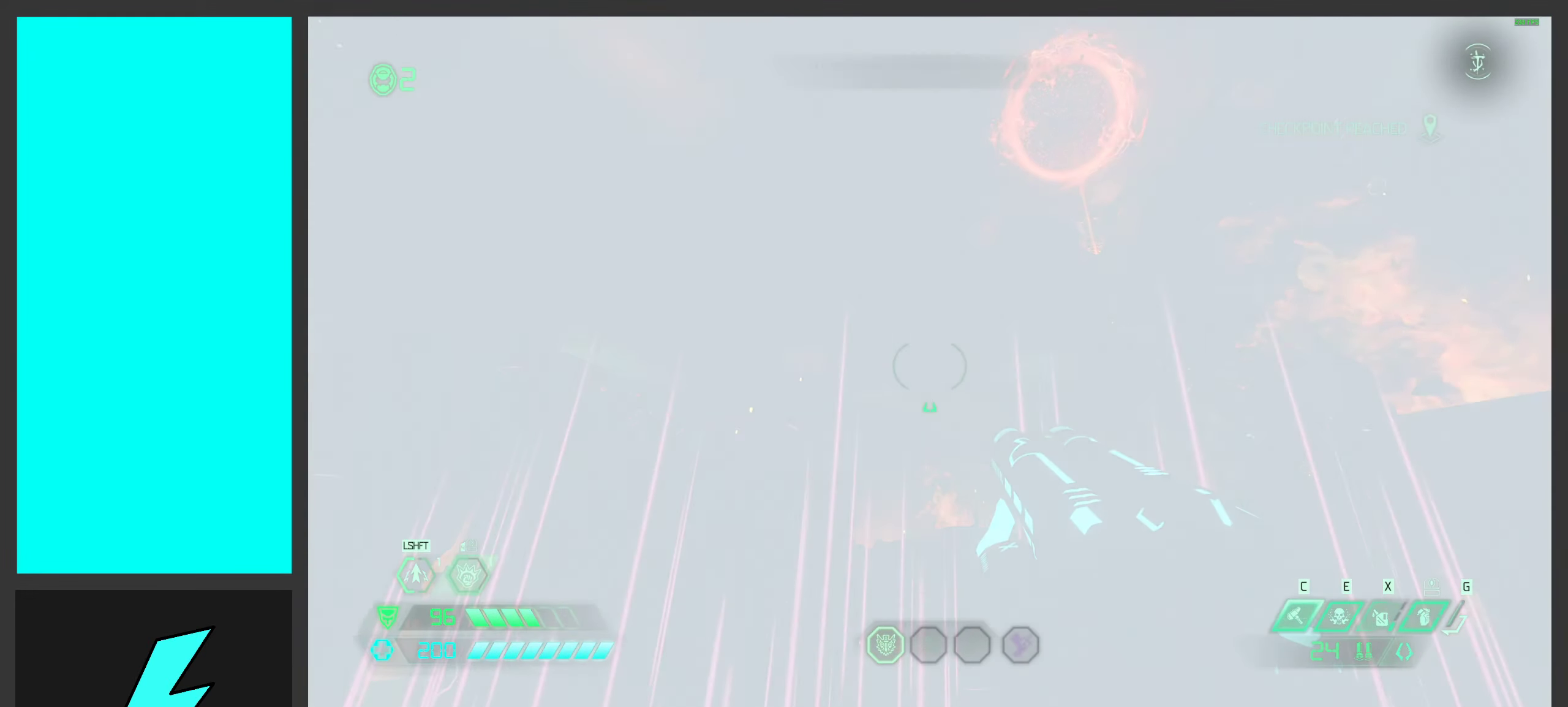
{"keys": [], "mouse": [], "events": [[16, "w", "up"]]}
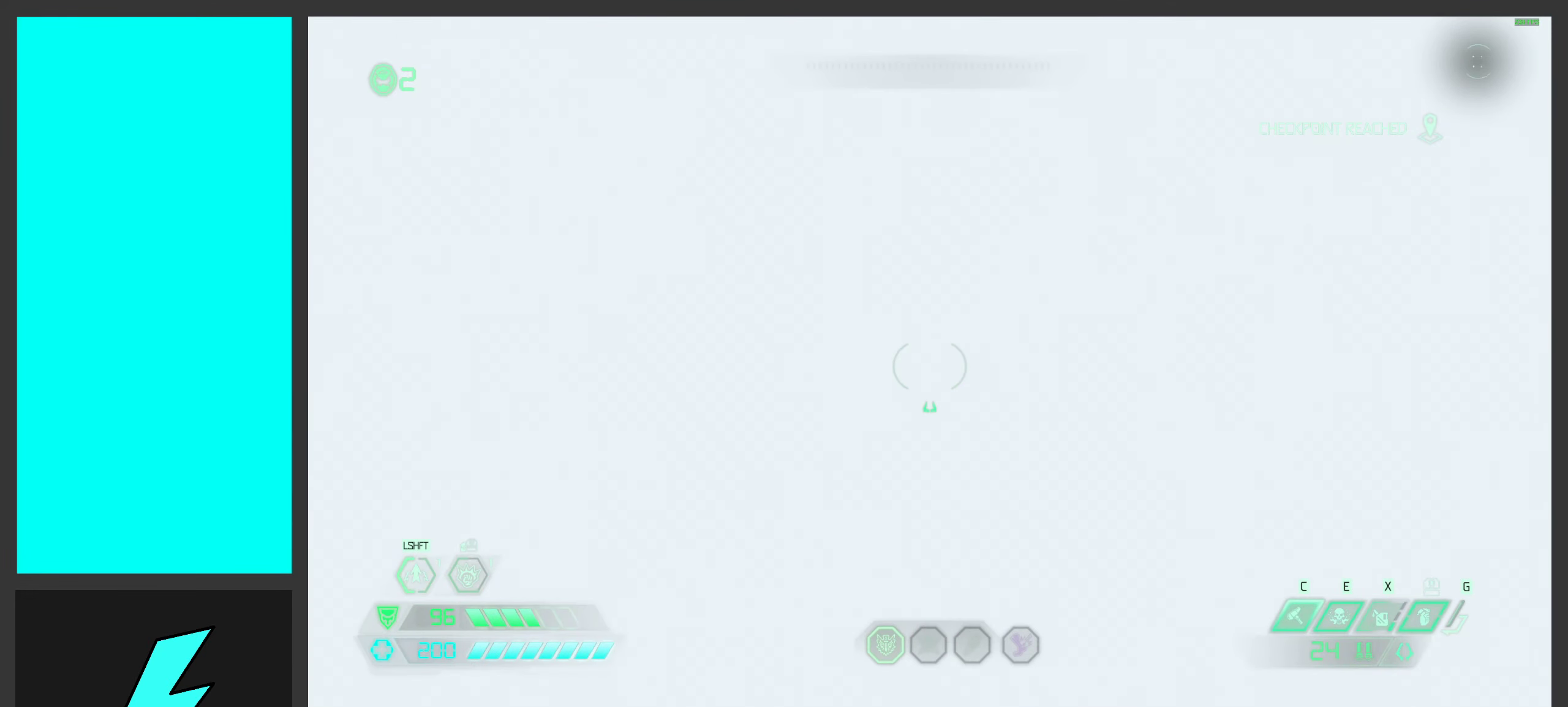
{"keys": [], "mouse": [], "events": []}
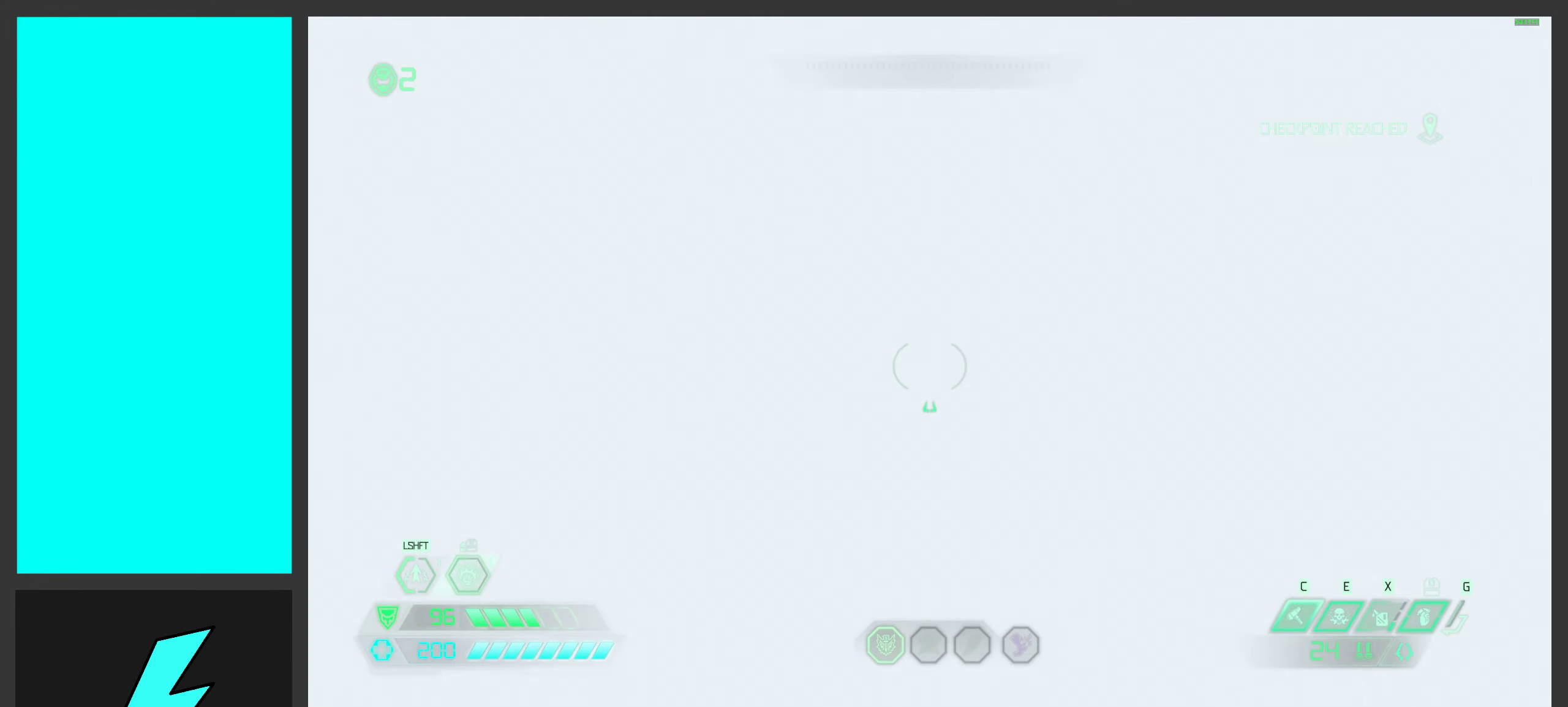
{"keys": [], "mouse": [], "events": []}
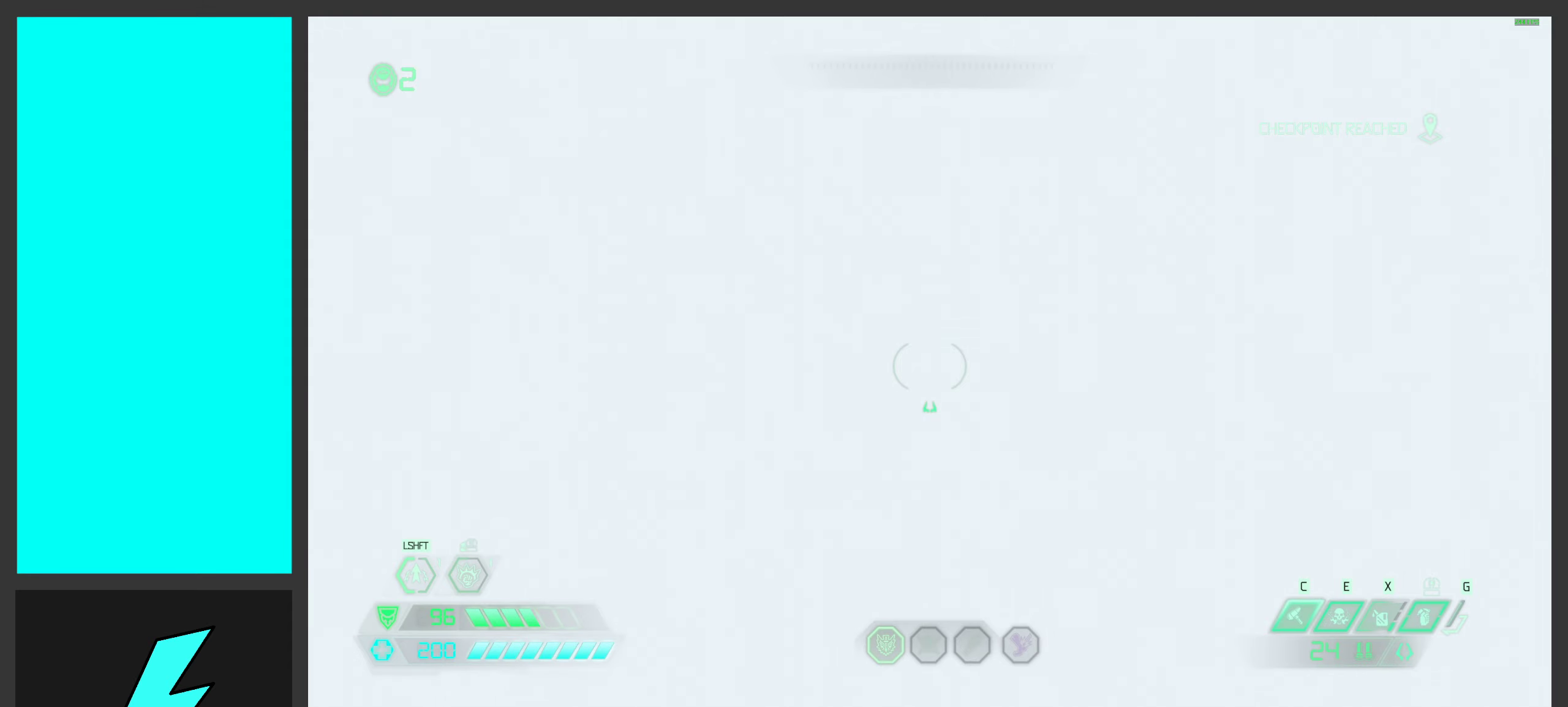
{"keys": [], "mouse": [], "events": []}
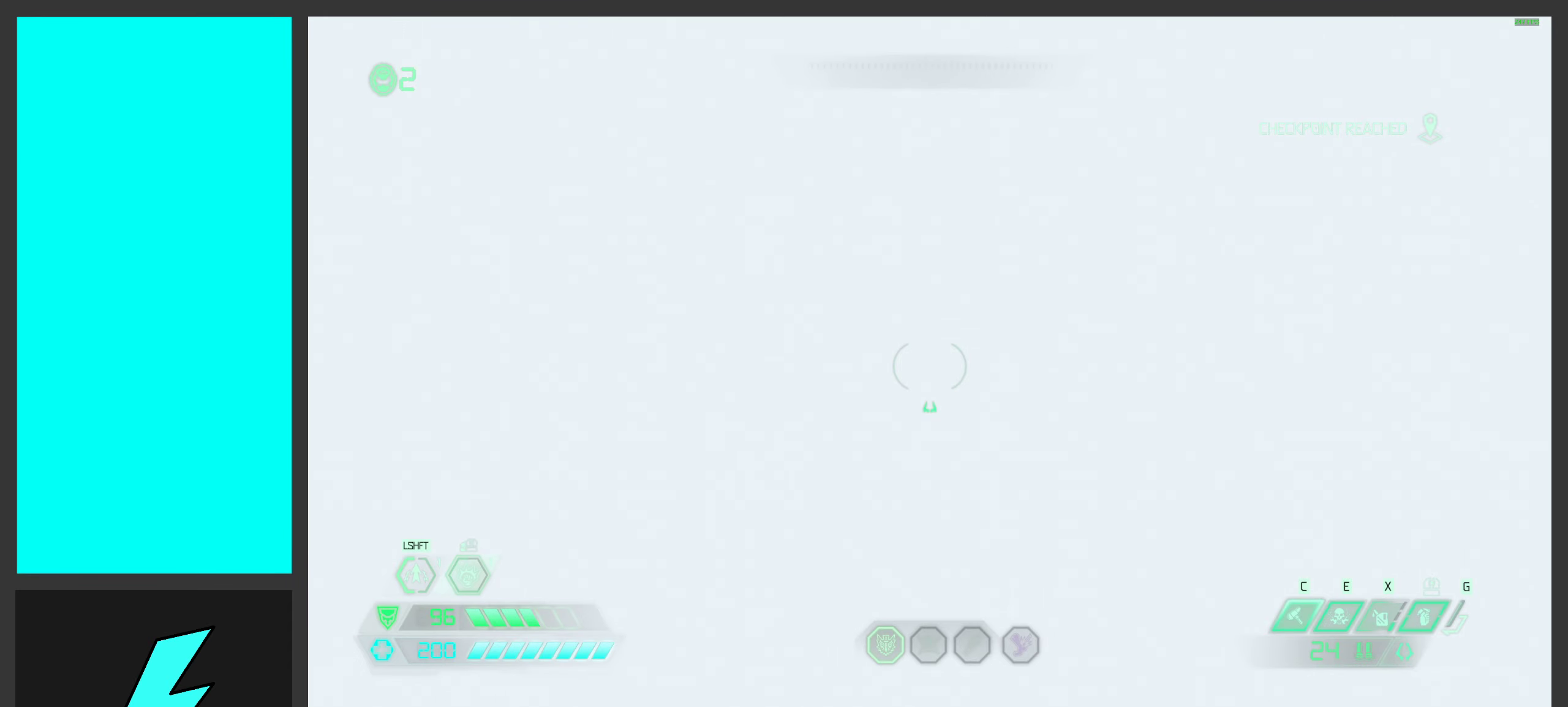
{"keys": [], "mouse": [], "events": []}
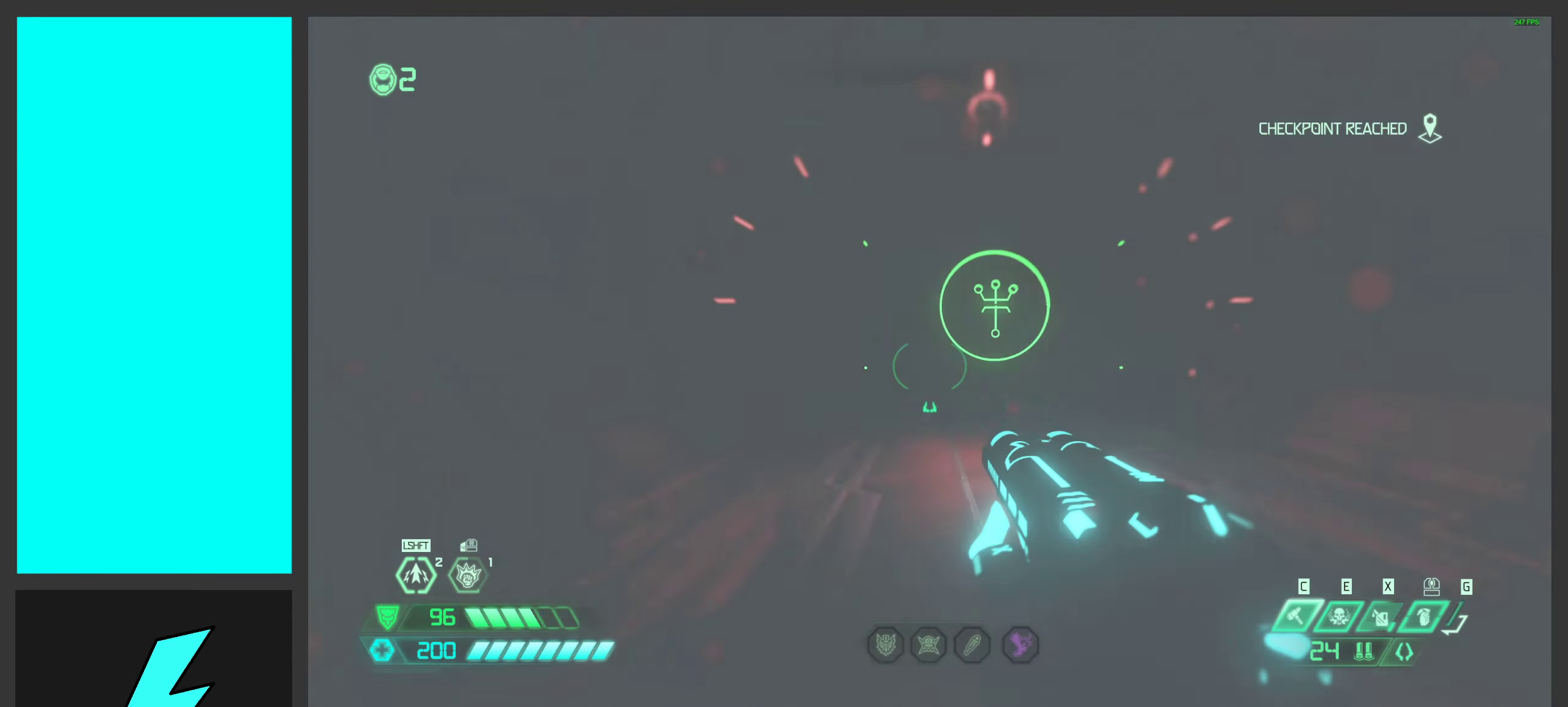
{"keys": [], "mouse": [], "events": []}
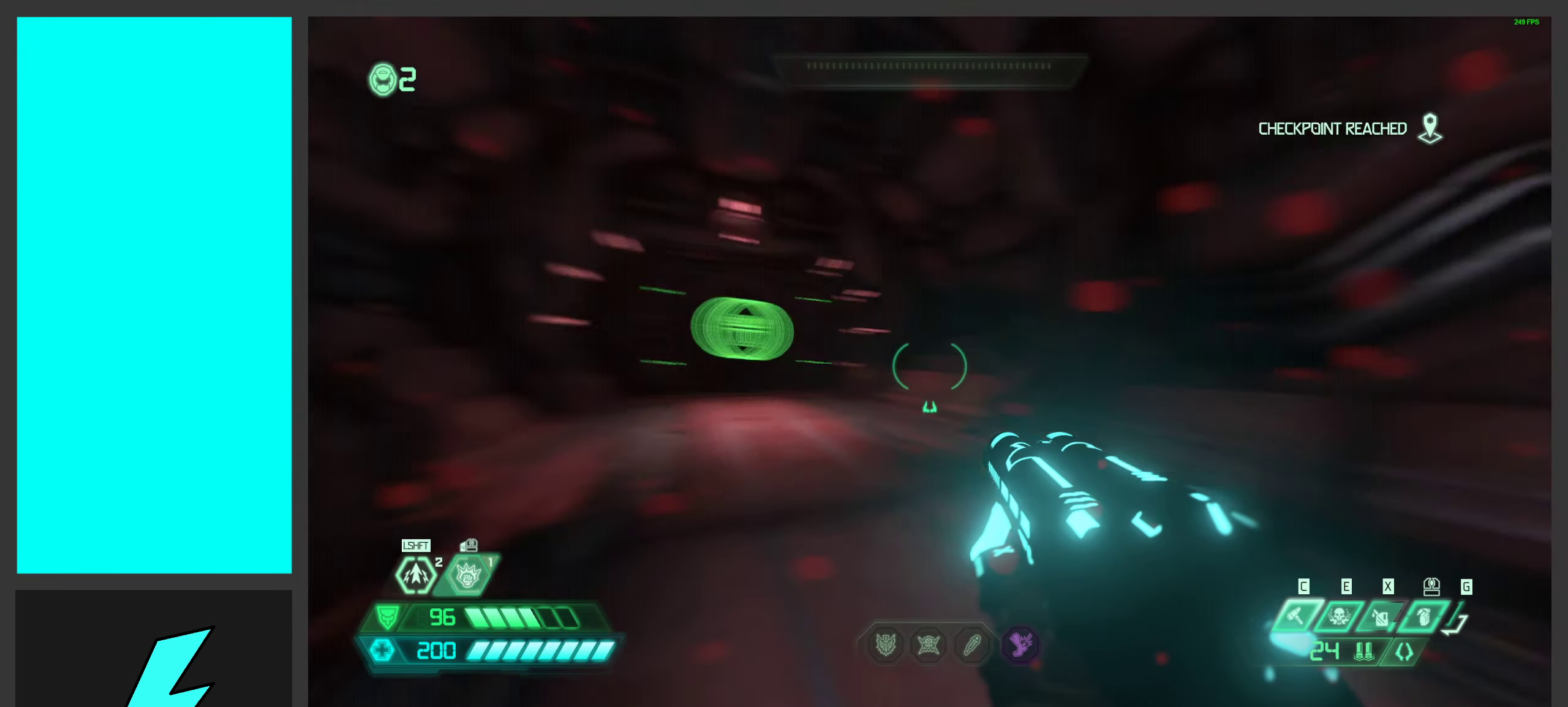
{"keys": ["a"], "mouse": [], "events": [[316, "a", "down"]]}
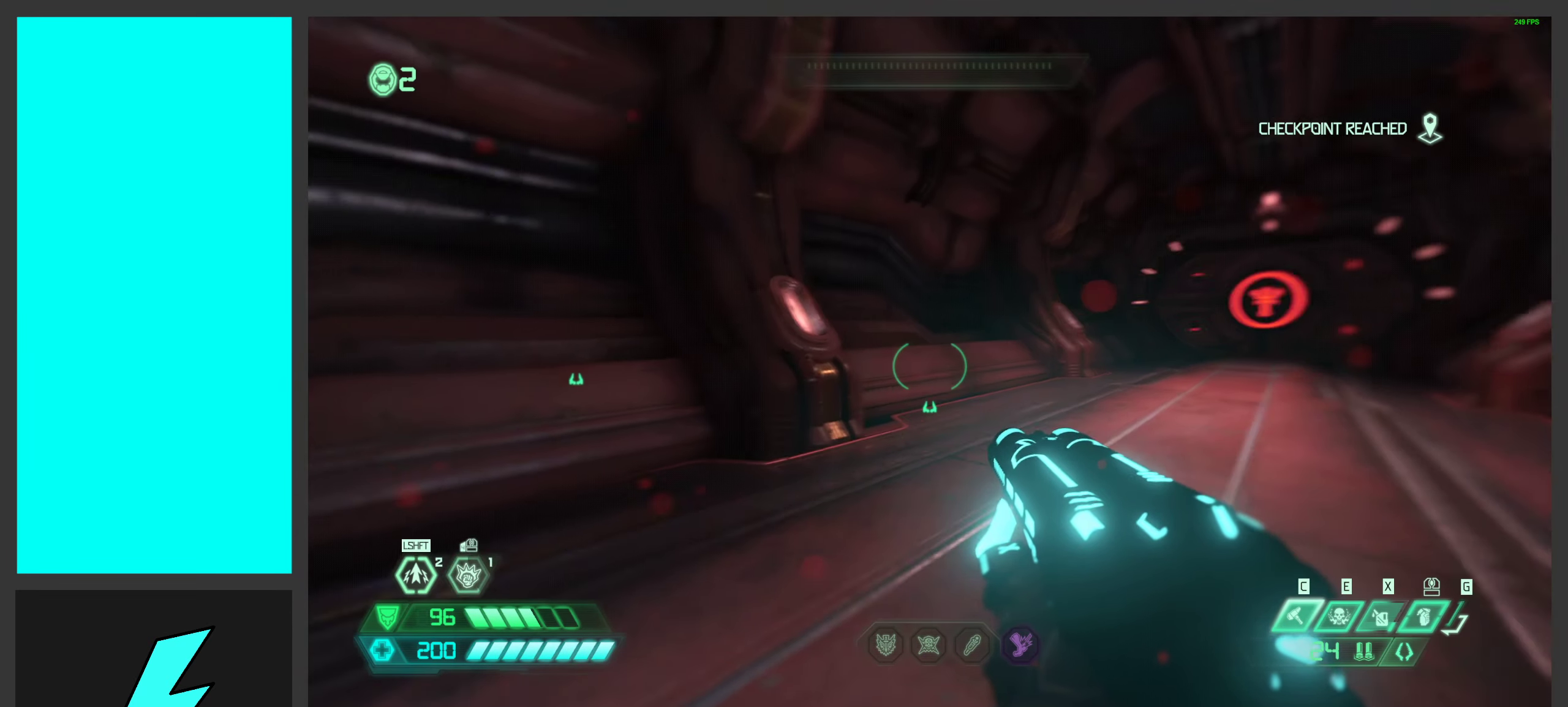
{"keys": ["a"], "mouse": [], "events": [[16, "s", "down"], [316, "s", "up"]]}
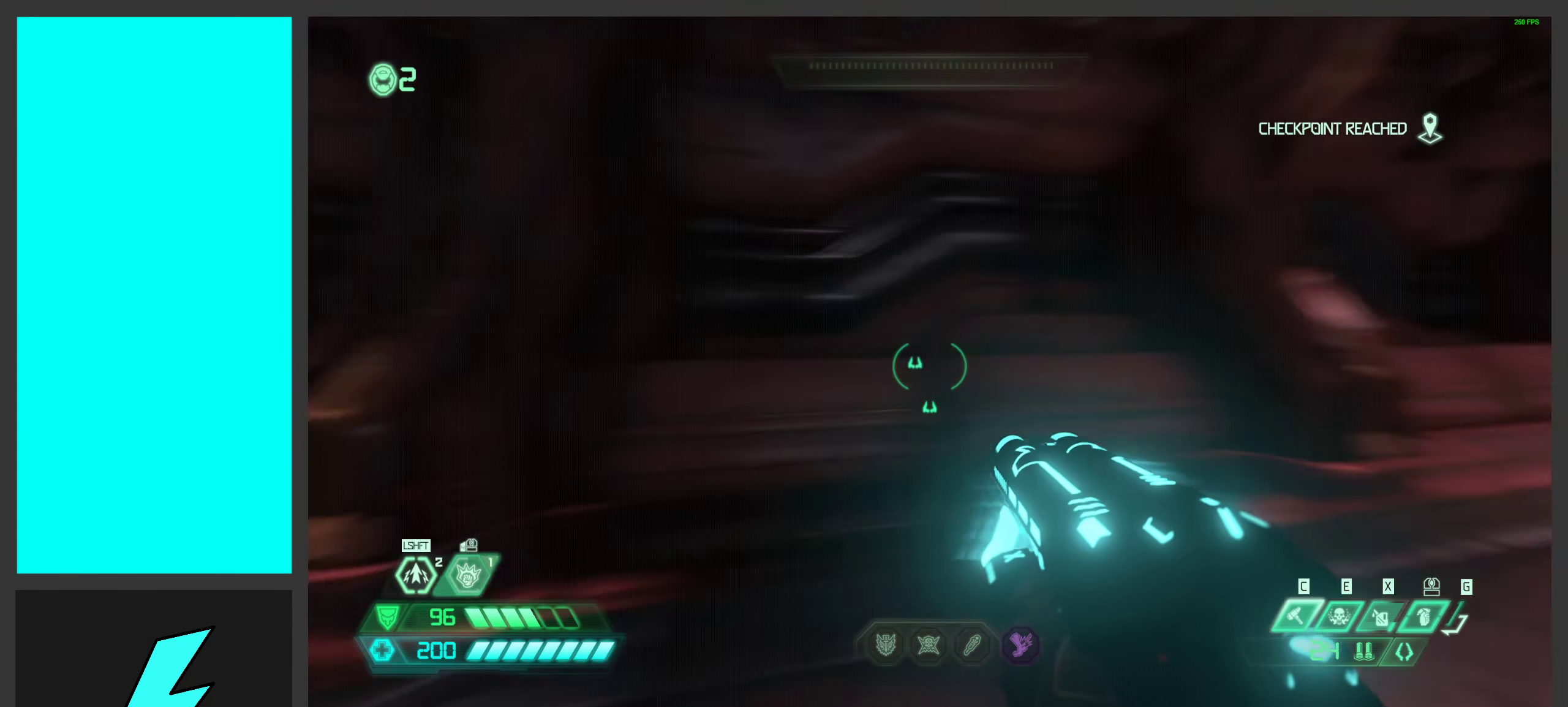
{"keys": ["shift", "w"], "mouse": [], "events": [[83, "w", "down"], [283, "a", "up"], [450, "shift", "down"]]}
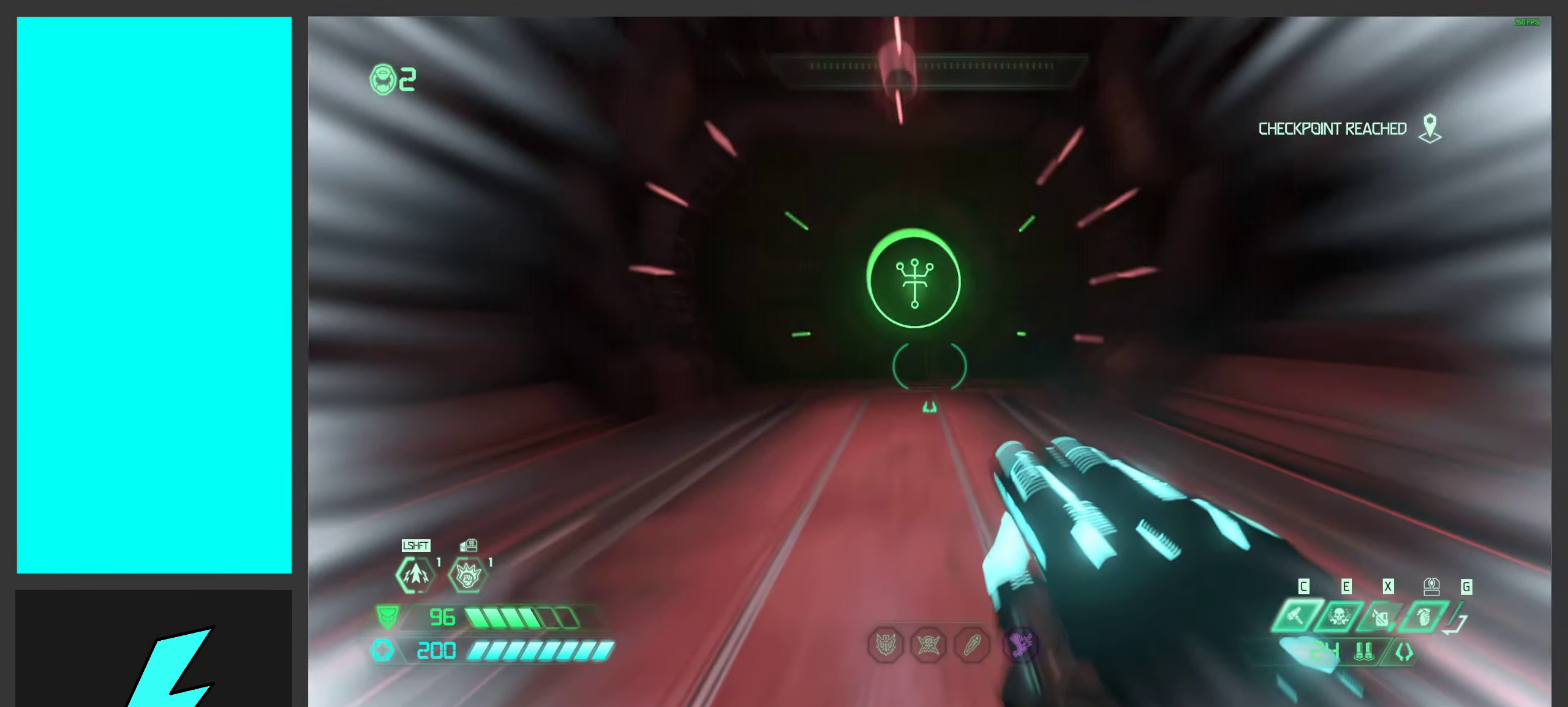
{"keys": ["w"], "mouse": [], "events": [[150, "shift", "up"]]}